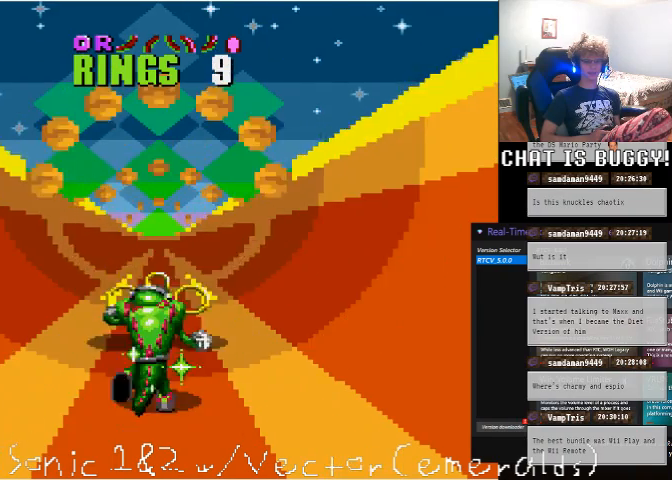
Gameplay with a controller (Xbox layout); each line is a JSON object with the inputs held at the frame after it (dt_ms = milliseconds from this image to that frame). Not read: L1 L2 L3 R1 R2 R3.
{"dt_ms": 500, "buttons": ["A"], "left_stick": "center", "right_stick": "center"}
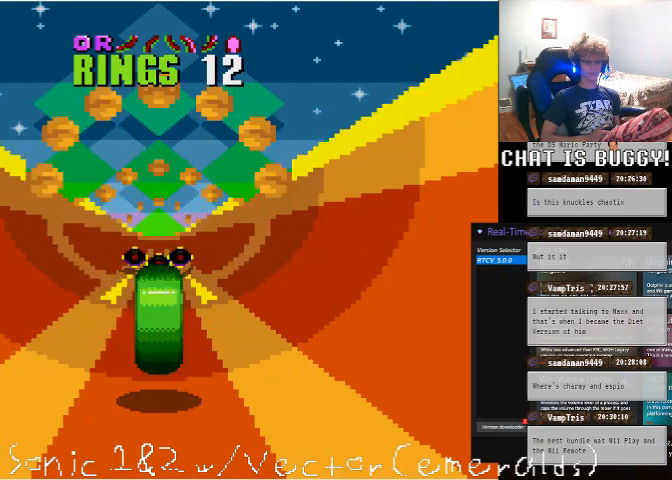
{"dt_ms": 1000, "buttons": [], "left_stick": "center", "right_stick": "center"}
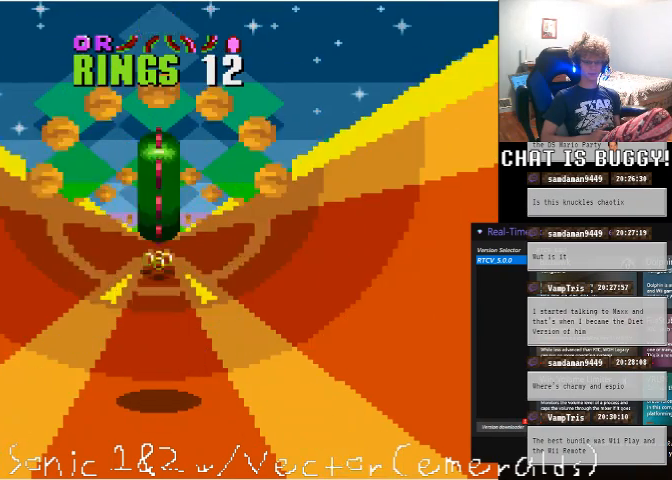
{"dt_ms": 500, "buttons": [], "left_stick": "center", "right_stick": "center"}
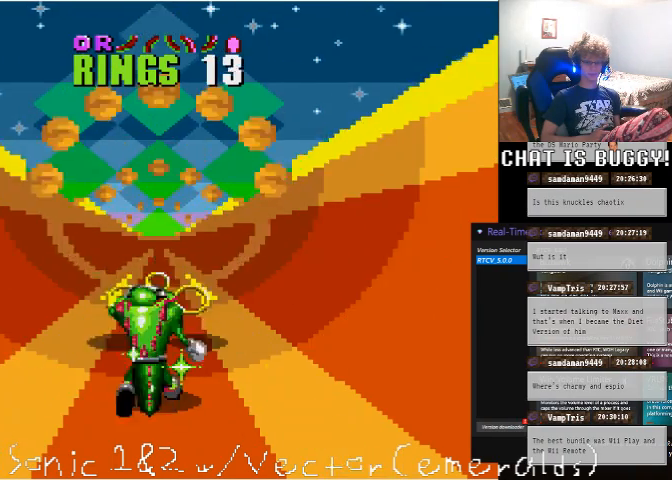
{"dt_ms": 1000, "buttons": [], "left_stick": "center", "right_stick": "center"}